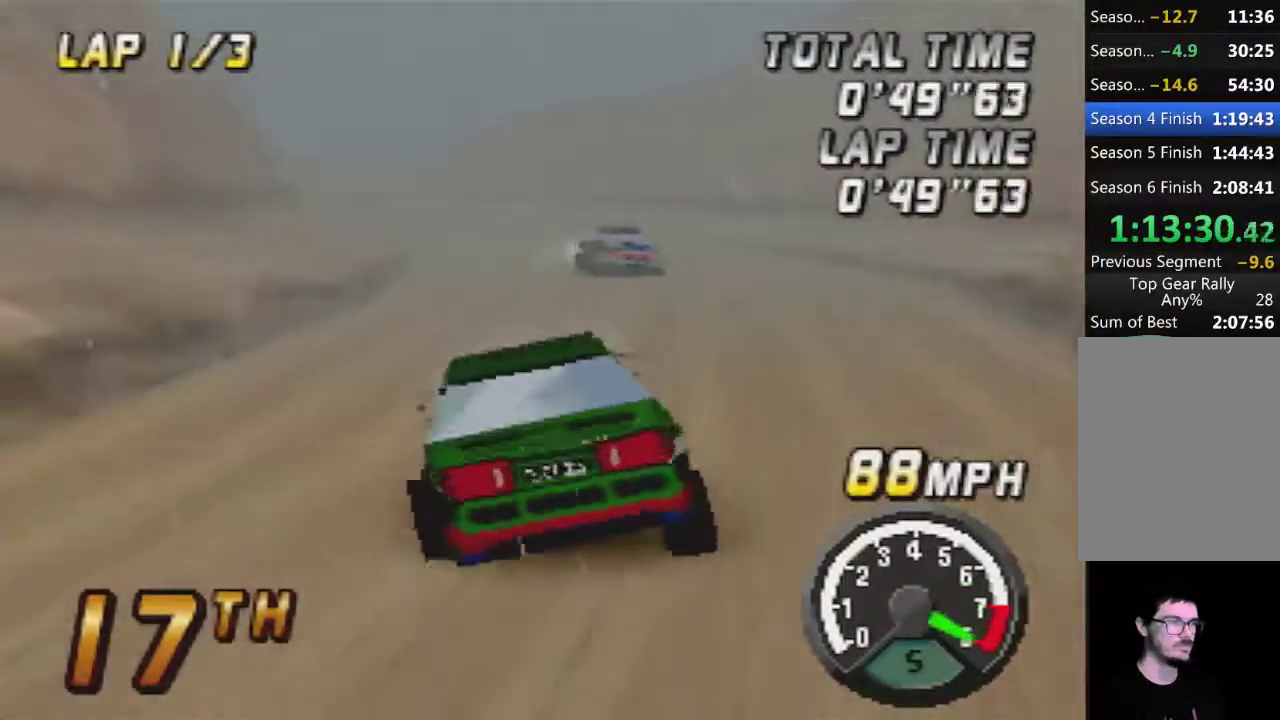
Gameplay with a controller (Nintendo layout); each line is a JSON object with the inputs held at the frame after it. "events" lists button and stick changes between this image and that frame as [ms after this image, input, new state], when the widget could be followed in between. Not read: L3 R3.
{"buttons": [], "left_stick": "center", "events": [[33, "left_stick", "left"], [100, "left_stick", "center"], [150, "left_stick", "right"], [417, "left_stick", "center"], [467, "A", "up"]]}
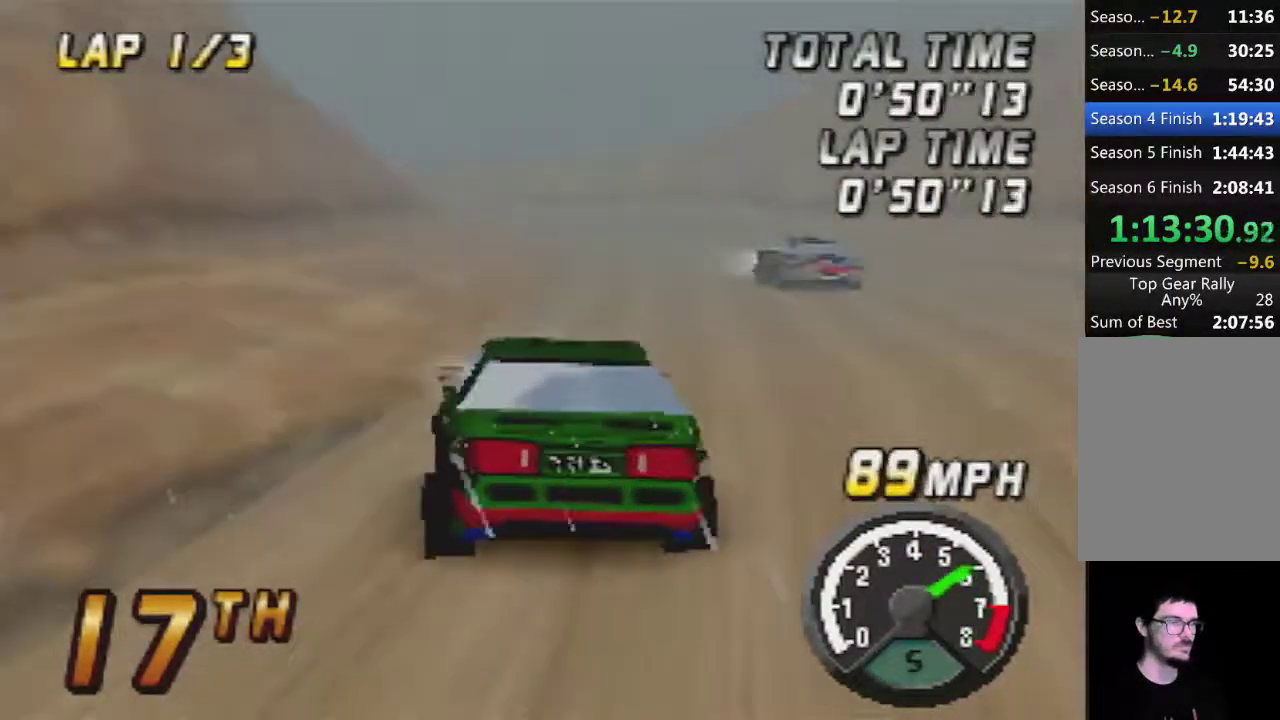
{"buttons": ["A"], "left_stick": "center", "events": [[67, "A", "down"]]}
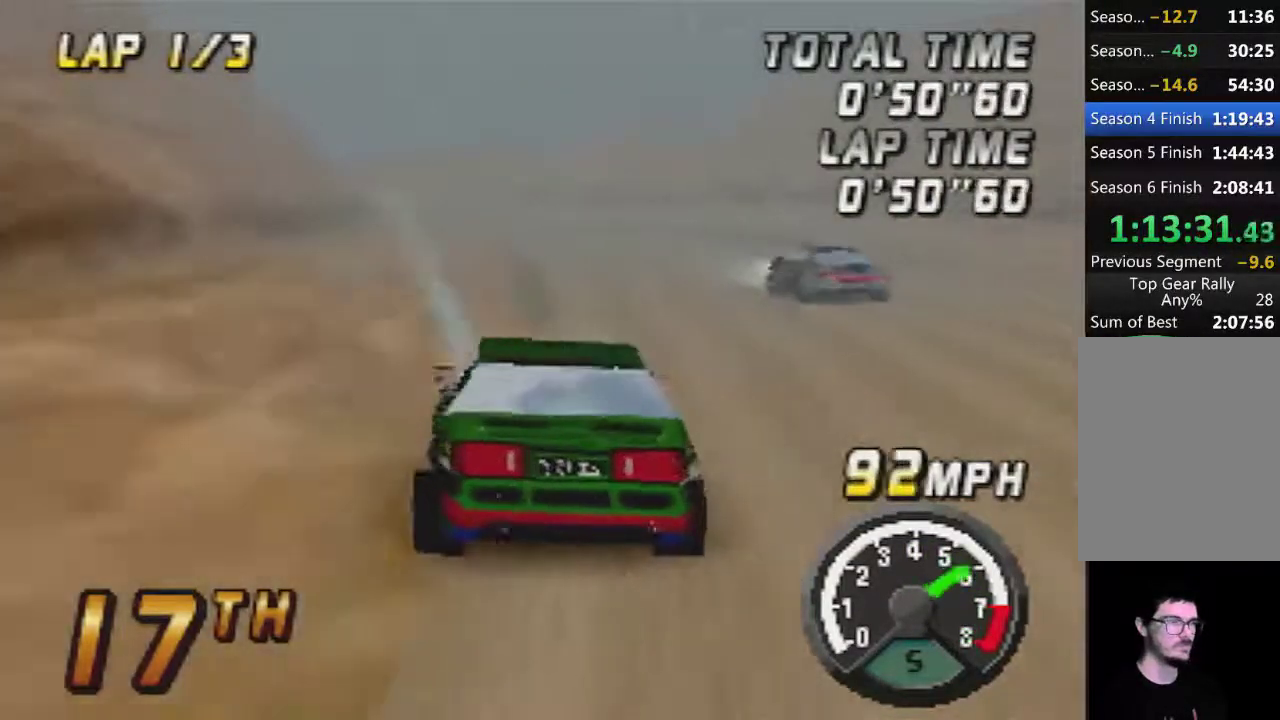
{"buttons": ["A"], "left_stick": "left", "events": [[433, "left_stick", "left"]]}
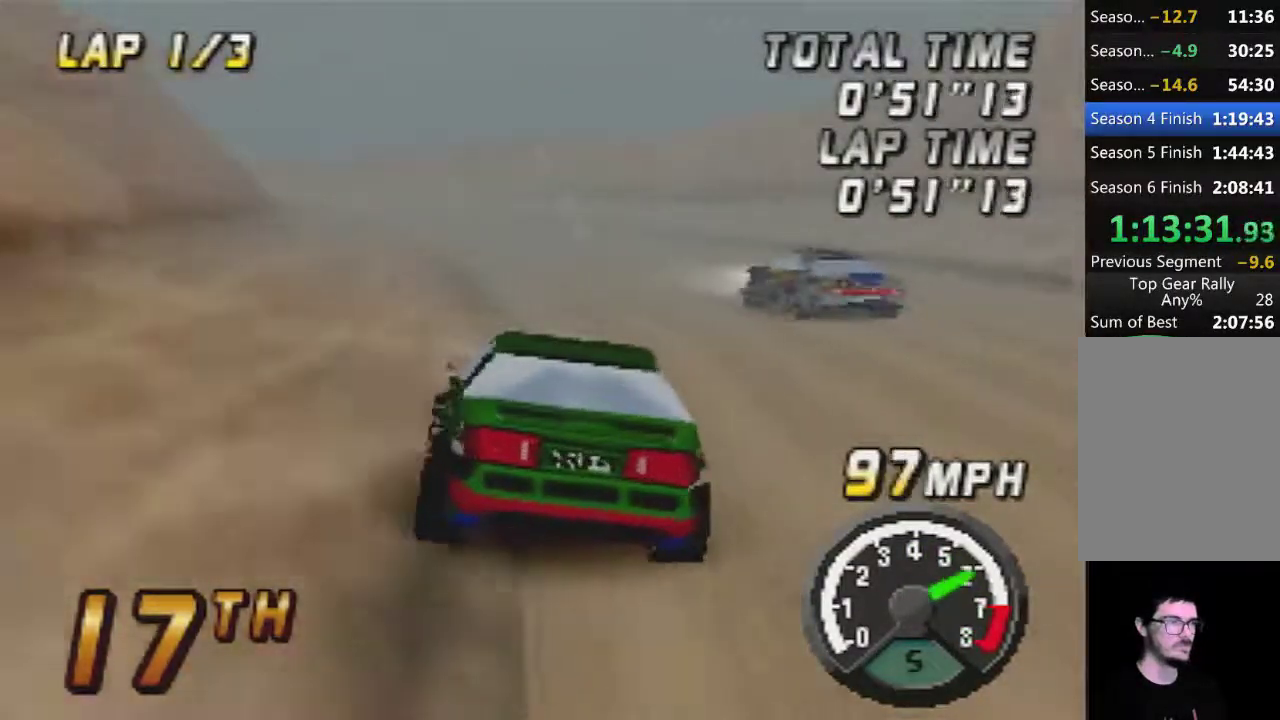
{"buttons": ["A"], "left_stick": "center", "events": [[100, "left_stick", "center"]]}
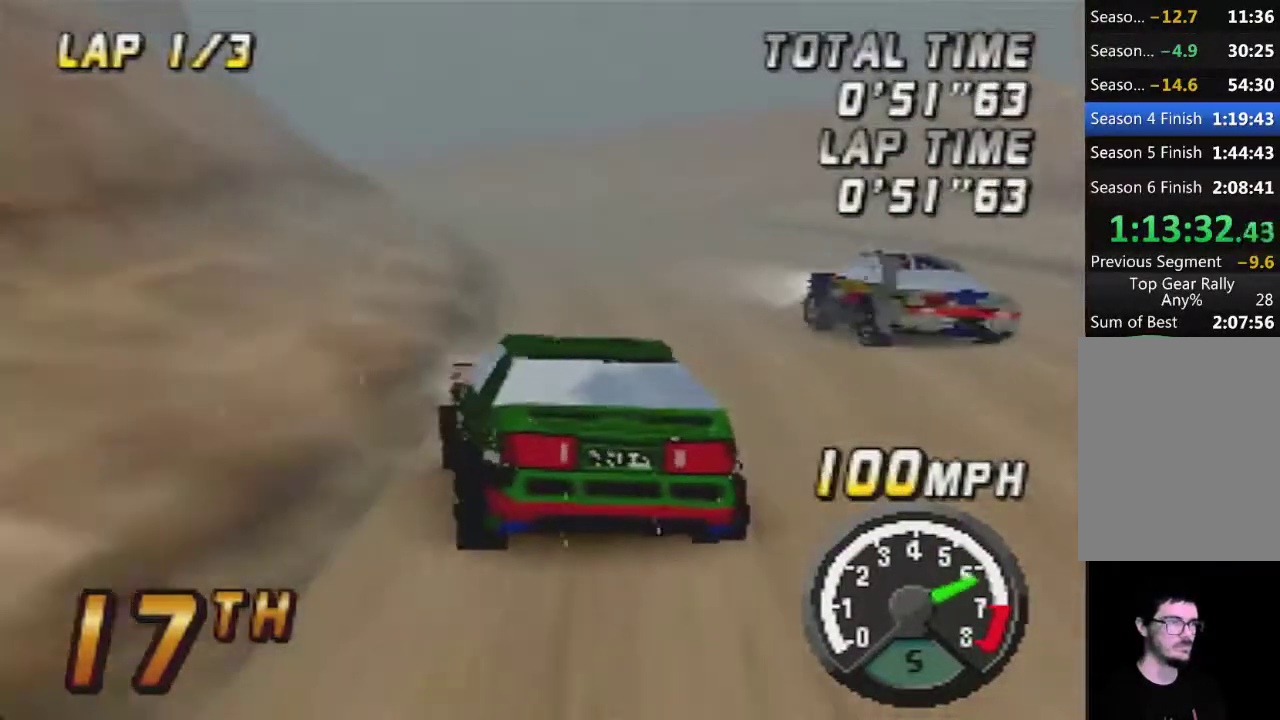
{"buttons": ["A"], "left_stick": "center", "events": [[50, "A", "up"], [217, "A", "down"], [250, "left_stick", "left"], [333, "left_stick", "center"], [367, "A", "up"], [483, "A", "down"]]}
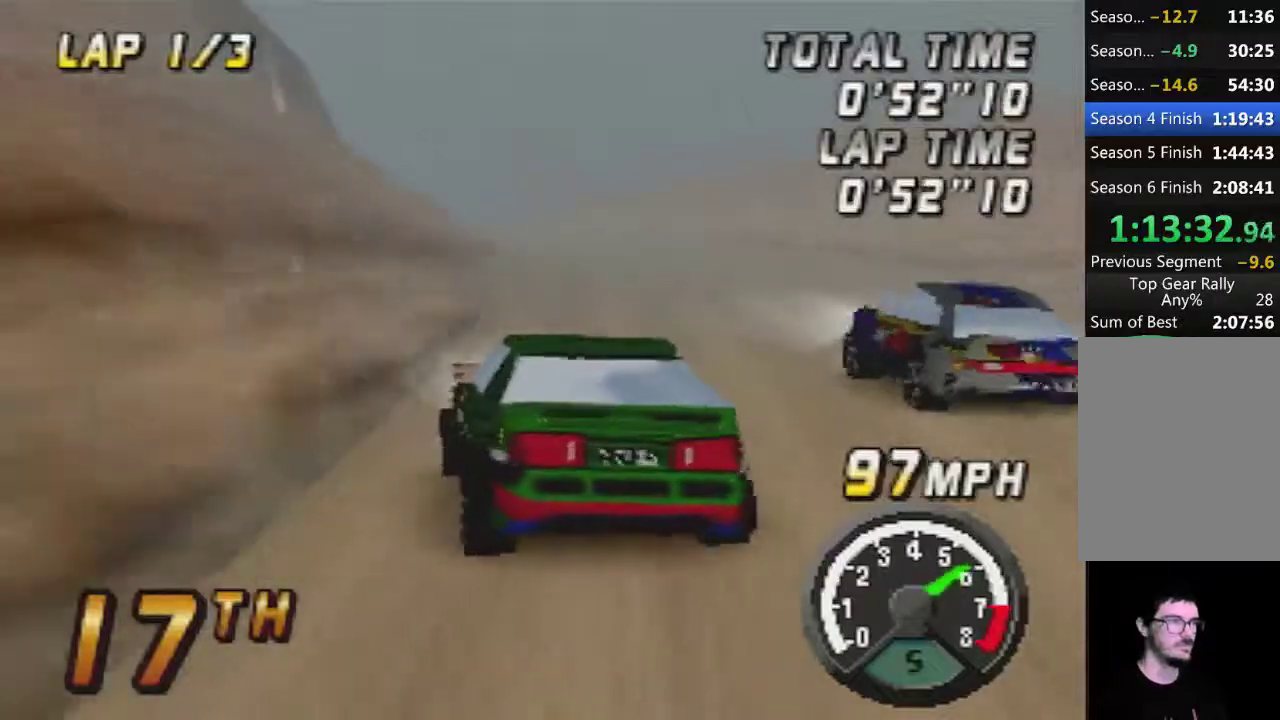
{"buttons": [], "left_stick": "center", "events": [[83, "left_stick", "right"], [183, "A", "up"], [217, "left_stick", "center"], [250, "A", "down"], [367, "left_stick", "left"], [450, "A", "up"], [467, "left_stick", "center"]]}
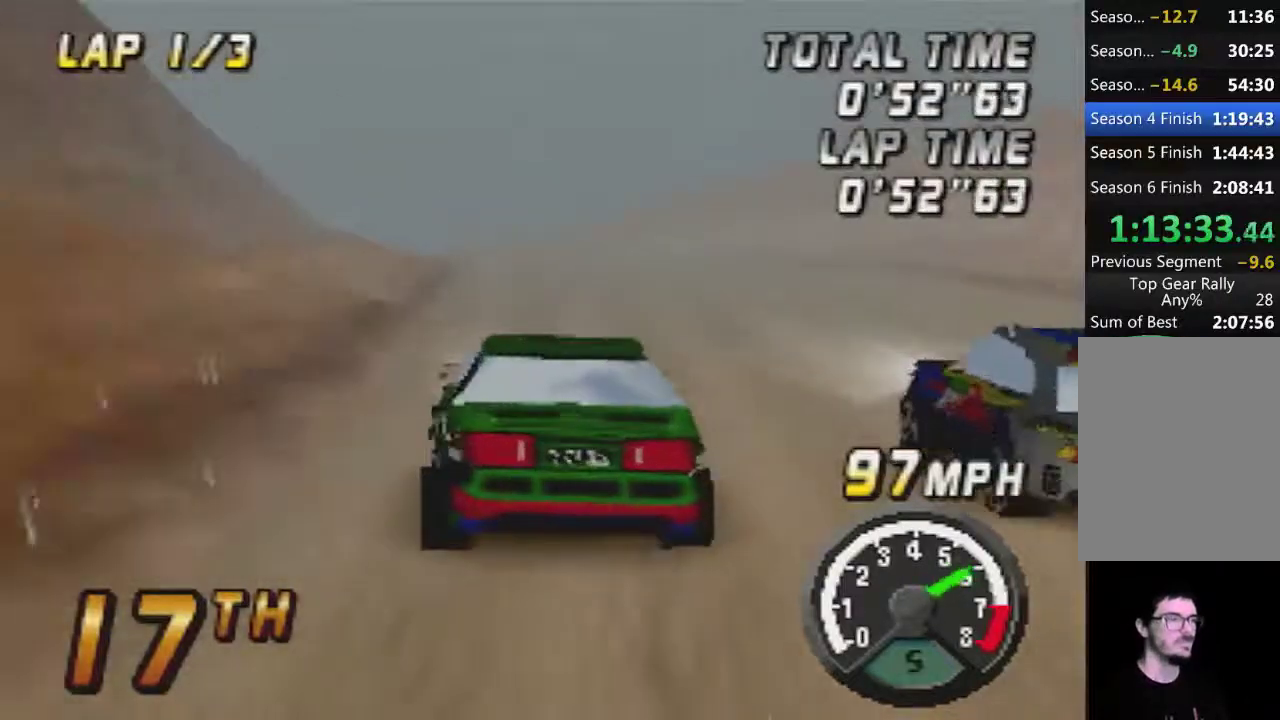
{"buttons": [], "left_stick": "center", "events": [[33, "A", "down"], [217, "A", "up"], [283, "A", "down"], [450, "A", "up"]]}
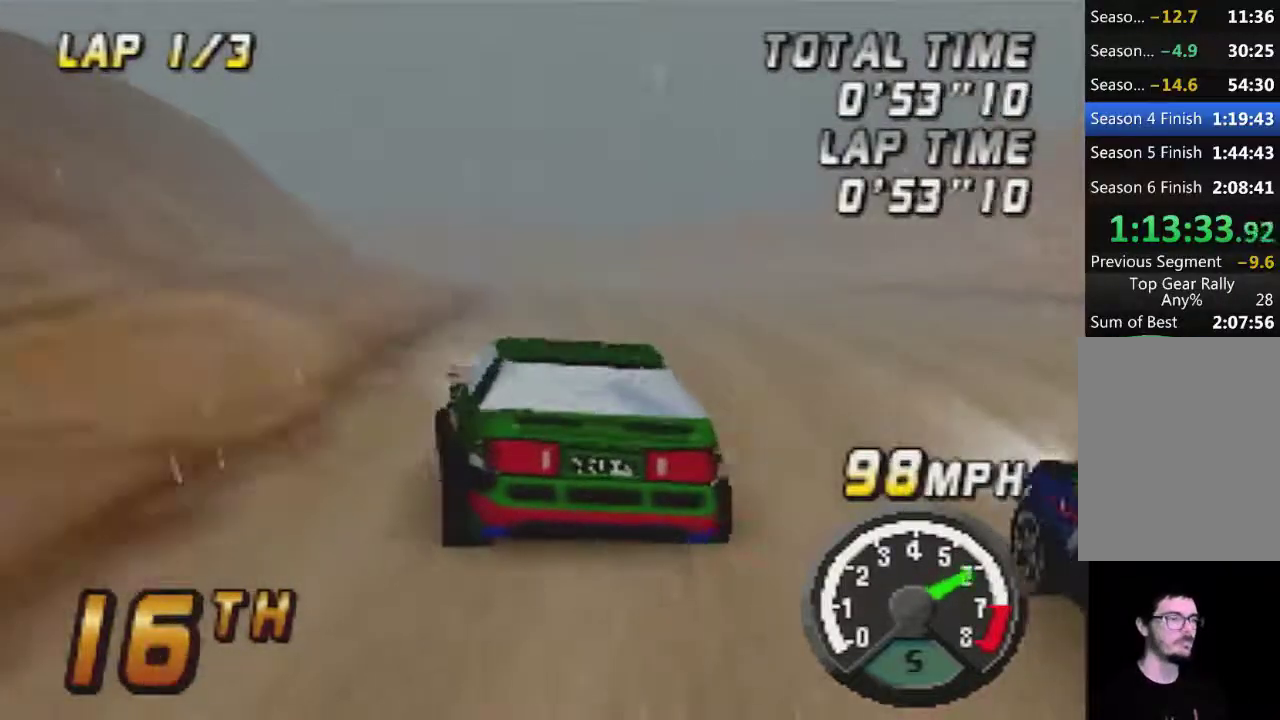
{"buttons": ["A"], "left_stick": "center", "events": [[67, "A", "down"], [200, "A", "up"], [300, "A", "down"]]}
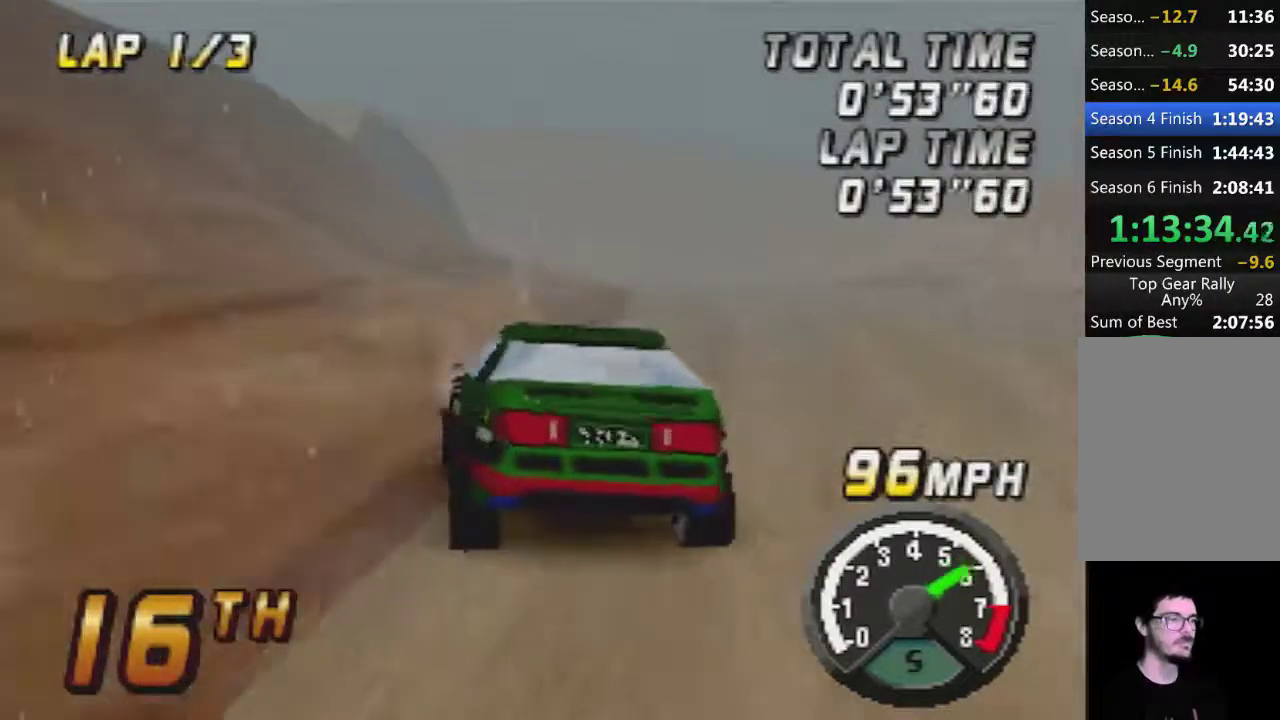
{"buttons": [], "left_stick": "center", "events": [[200, "left_stick", "right"], [350, "left_stick", "center"], [383, "A", "up"]]}
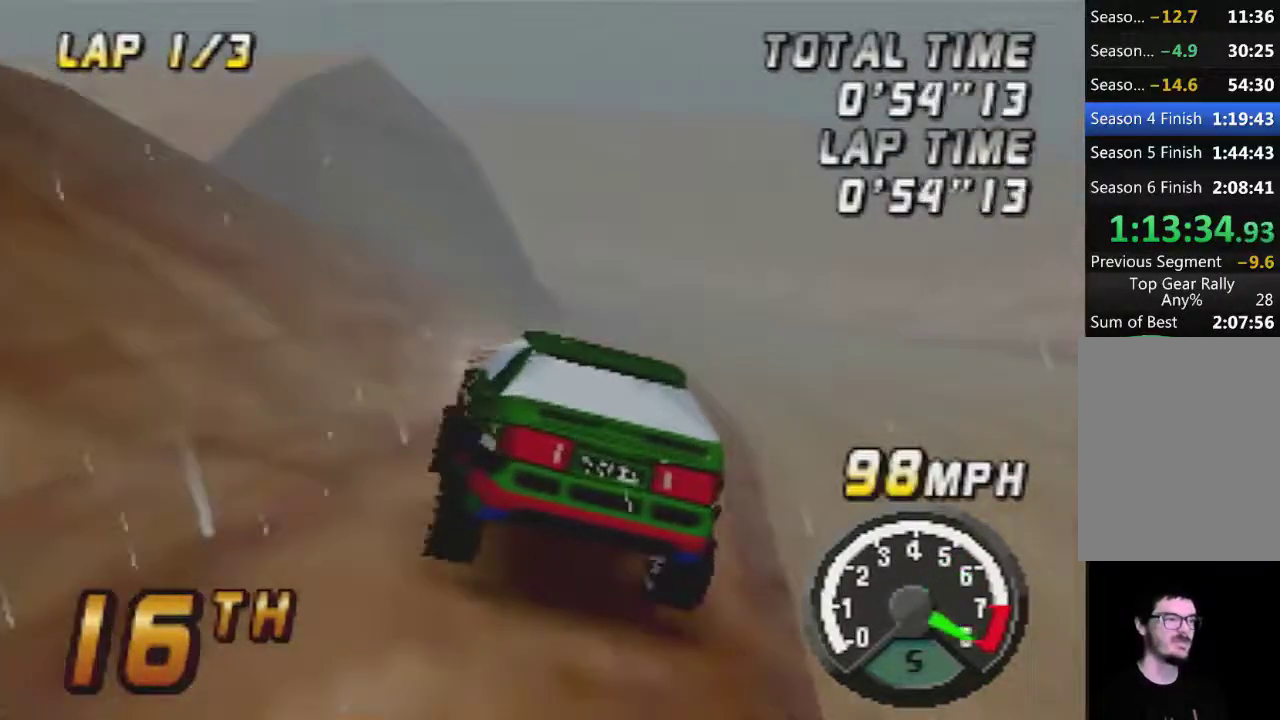
{"buttons": ["A"], "left_stick": "right", "events": [[167, "left_stick", "right"], [267, "A", "down"], [267, "left_stick", "center"], [450, "left_stick", "right"]]}
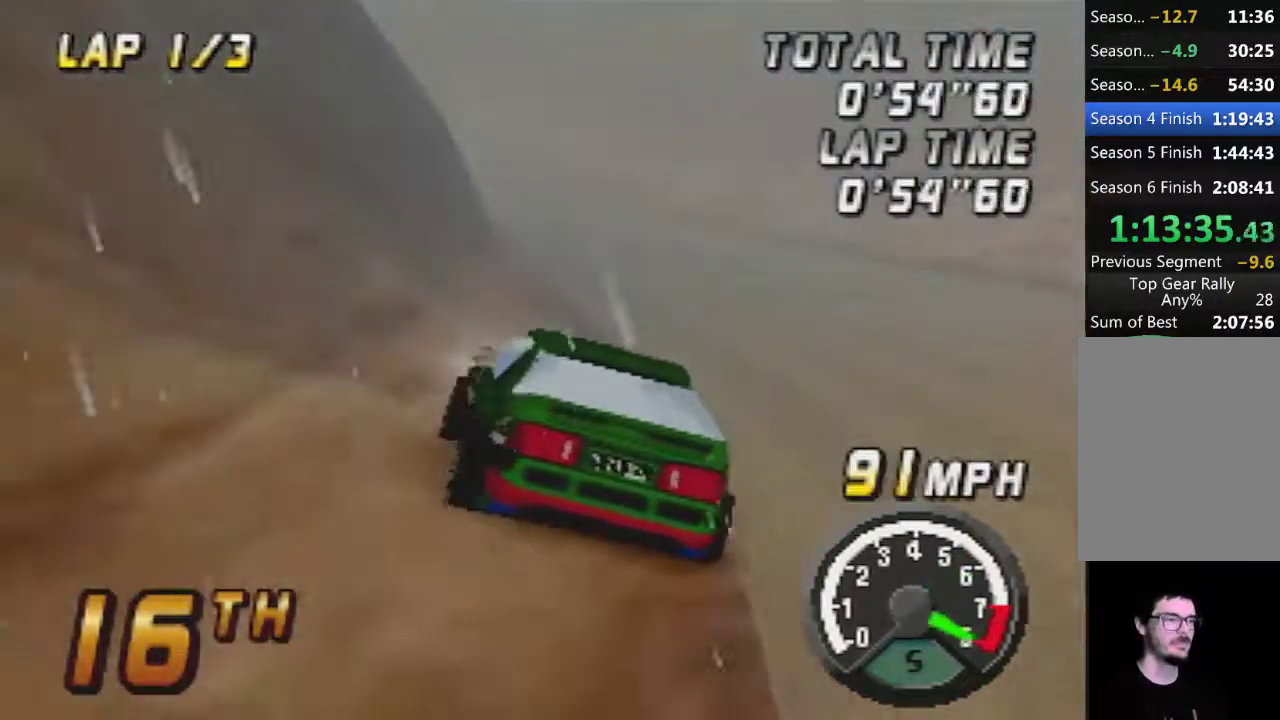
{"buttons": ["A"], "left_stick": "left", "events": [[33, "left_stick", "center"], [133, "A", "up"], [167, "left_stick", "left"], [250, "A", "down"]]}
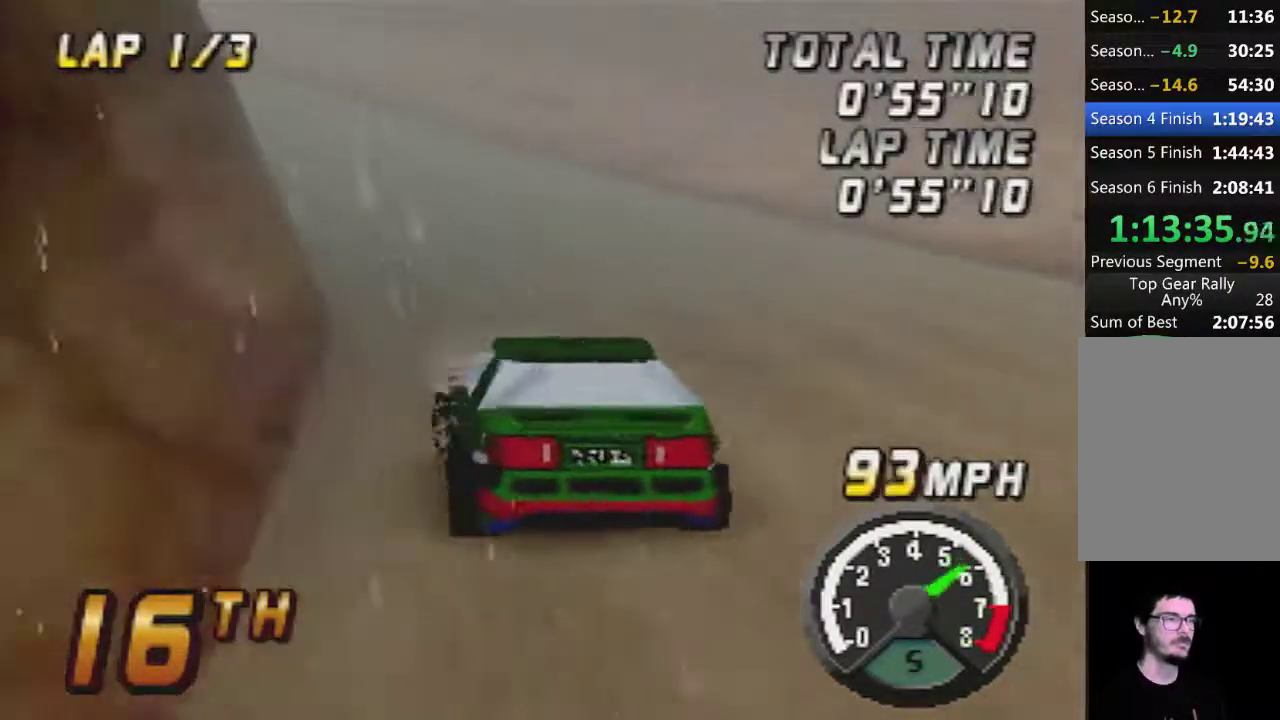
{"buttons": ["A"], "left_stick": "left", "events": [[33, "left_stick", "center"], [100, "left_stick", "right"], [317, "left_stick", "center"], [433, "left_stick", "left"]]}
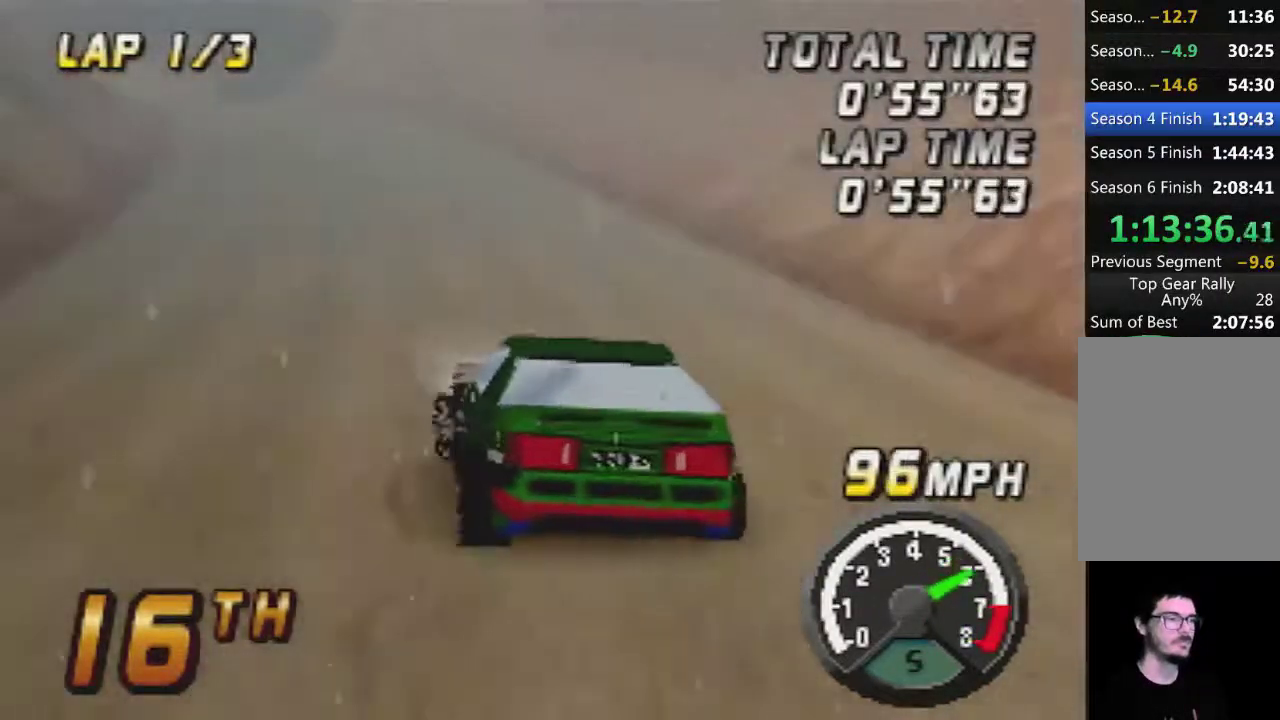
{"buttons": ["A"], "left_stick": "right", "events": [[250, "A", "up"], [283, "left_stick", "center"], [350, "A", "down"], [383, "left_stick", "right"]]}
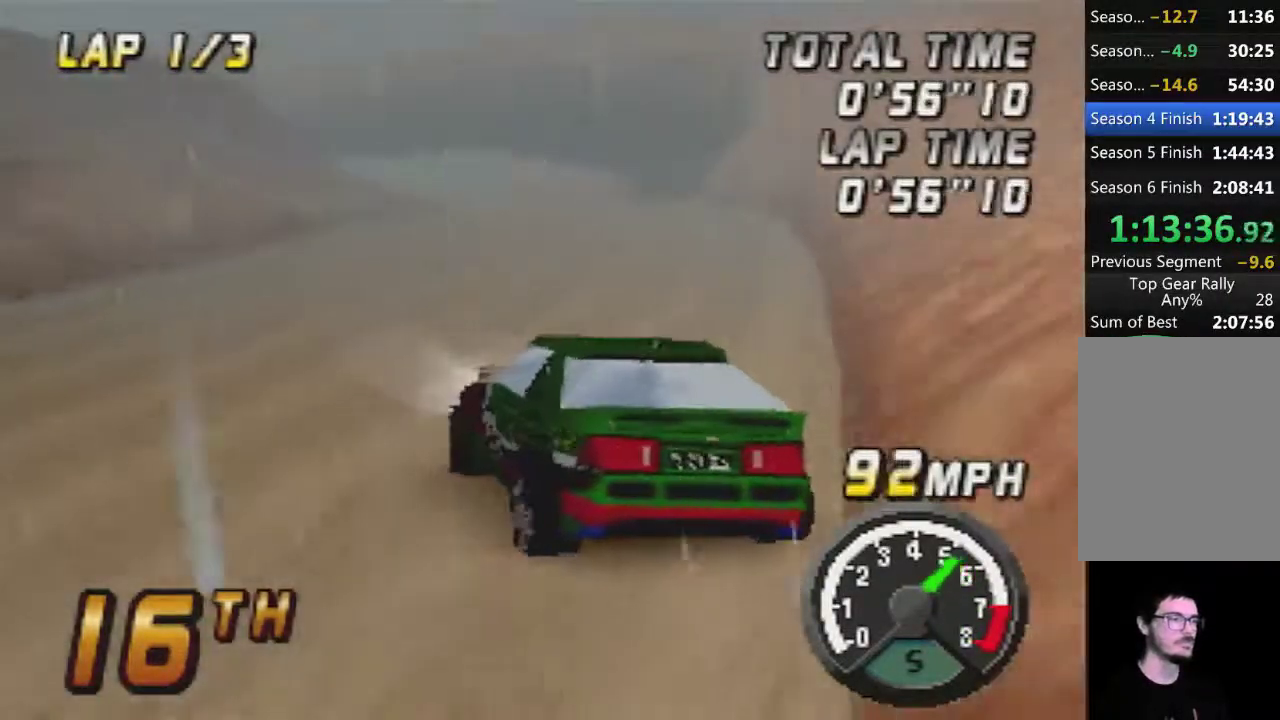
{"buttons": ["A"], "left_stick": "center", "events": [[100, "left_stick", "center"]]}
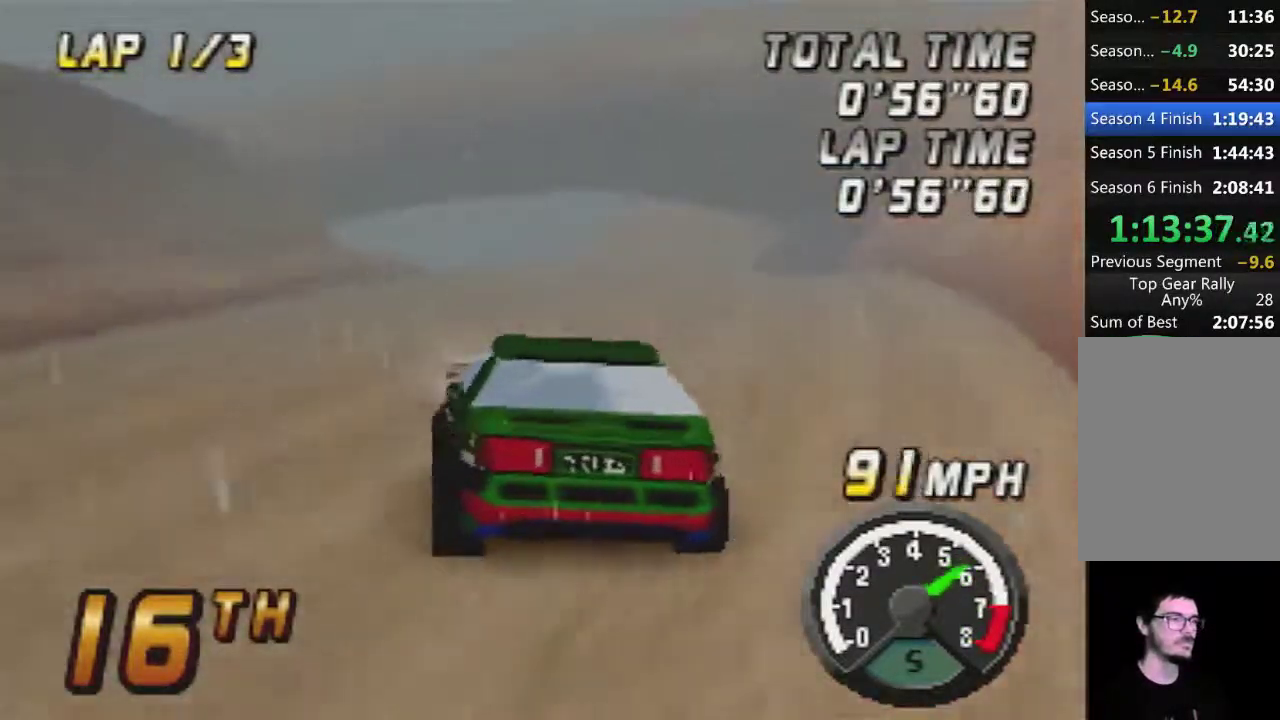
{"buttons": ["A"], "left_stick": "center", "events": [[67, "A", "up"], [183, "A", "down"], [183, "left_stick", "left"], [417, "A", "up"], [417, "left_stick", "center"], [467, "A", "down"]]}
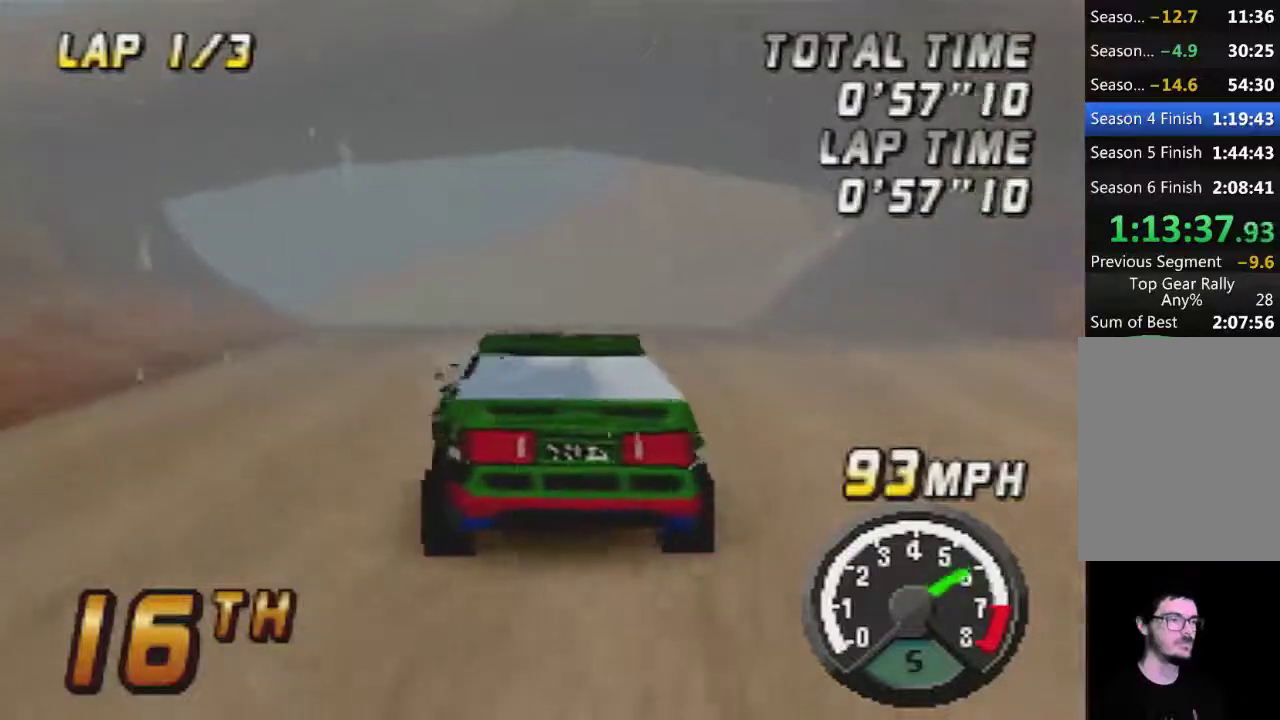
{"buttons": ["A"], "left_stick": "left", "events": [[183, "A", "up"], [250, "A", "down"], [417, "left_stick", "left"]]}
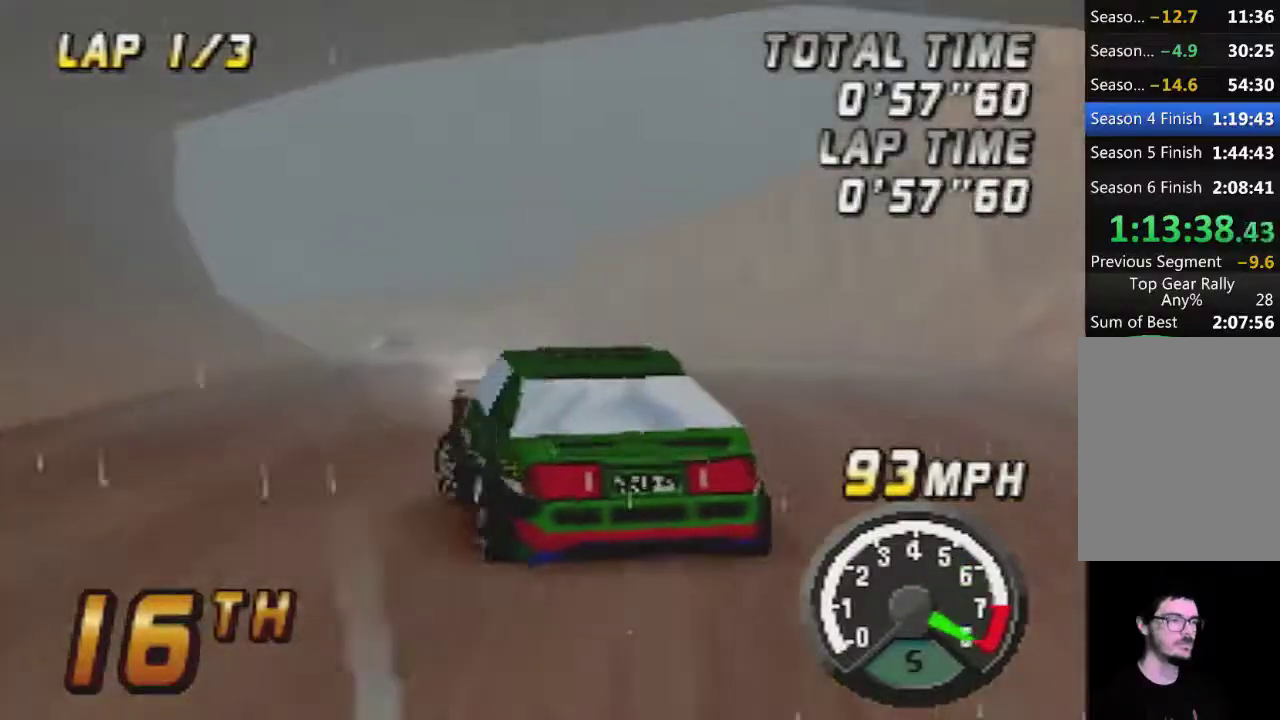
{"buttons": ["A"], "left_stick": "center", "events": [[33, "left_stick", "center"], [150, "left_stick", "right"], [383, "left_stick", "center"]]}
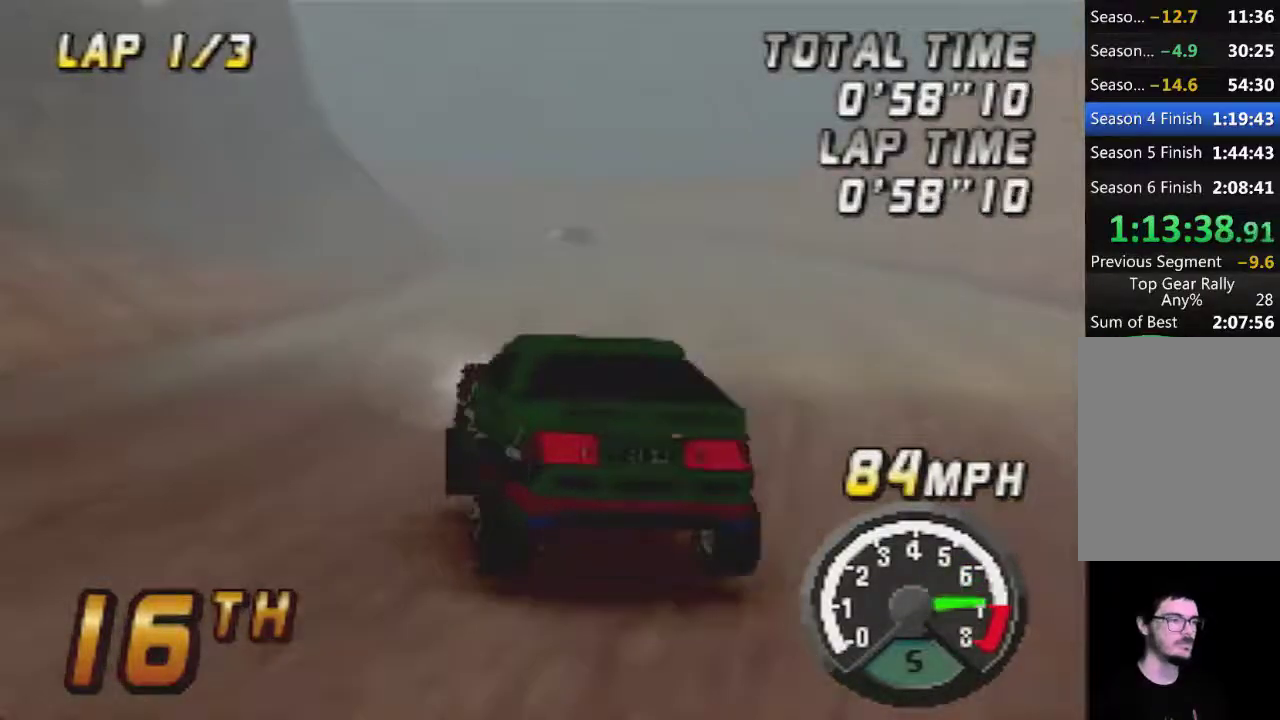
{"buttons": ["A"], "left_stick": "center", "events": [[167, "left_stick", "left"], [250, "left_stick", "center"]]}
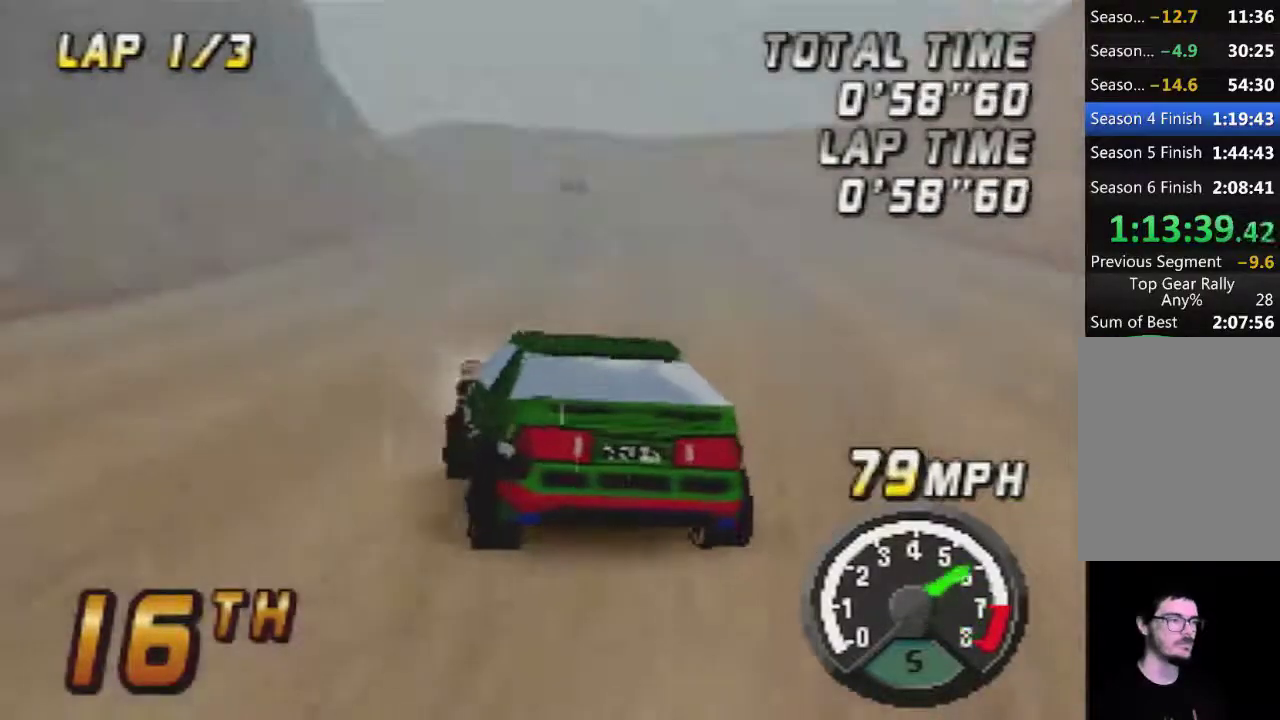
{"buttons": ["A"], "left_stick": "center", "events": [[100, "left_stick", "right"], [183, "left_stick", "center"]]}
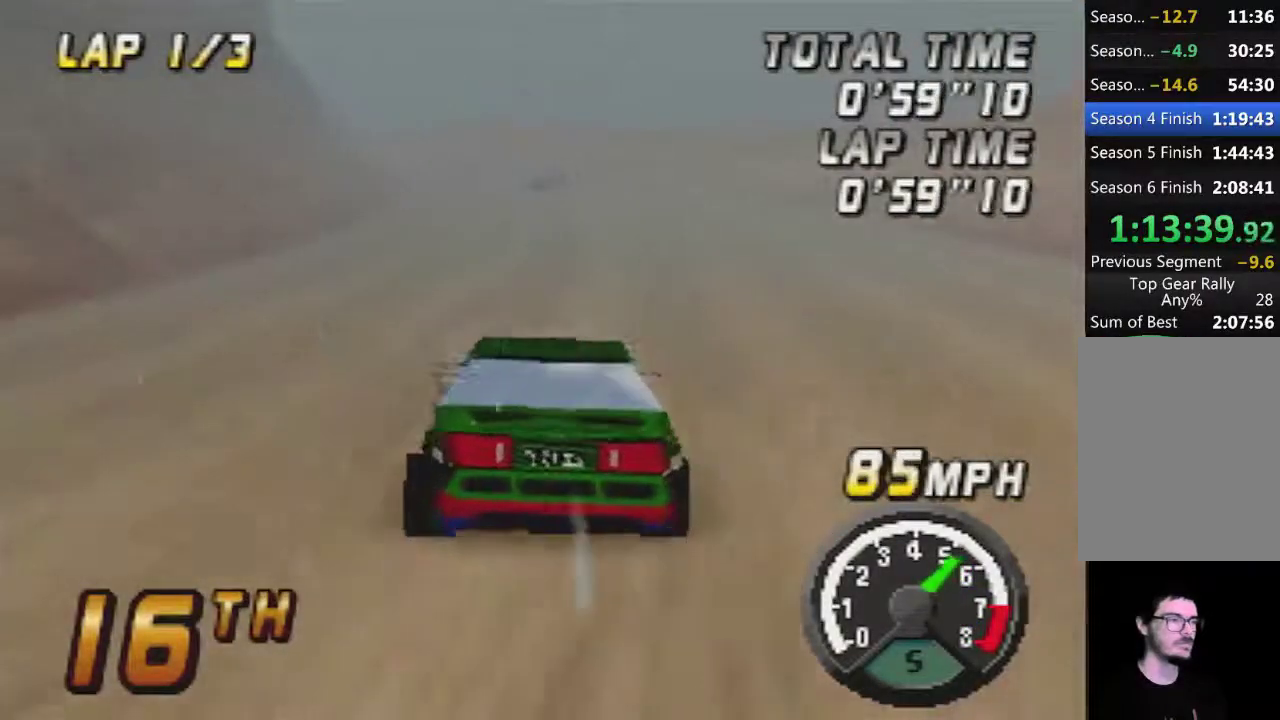
{"buttons": ["A"], "left_stick": "center", "events": []}
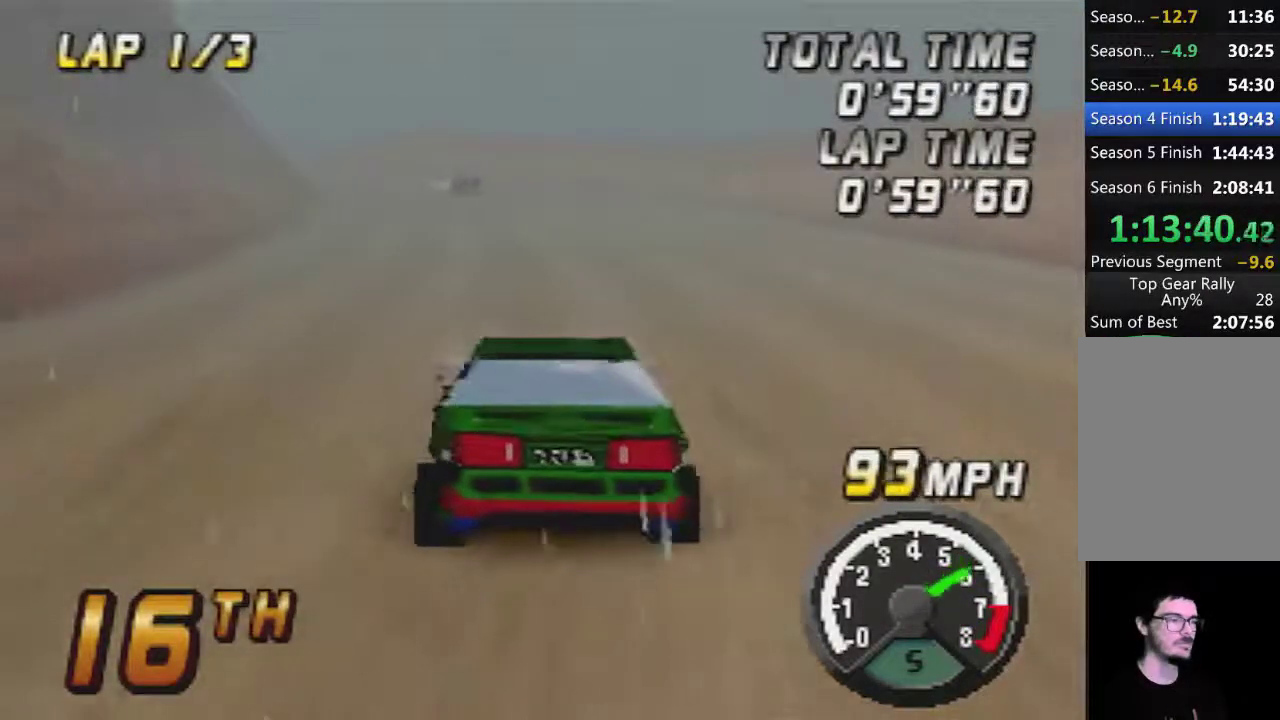
{"buttons": ["A"], "left_stick": "center", "events": []}
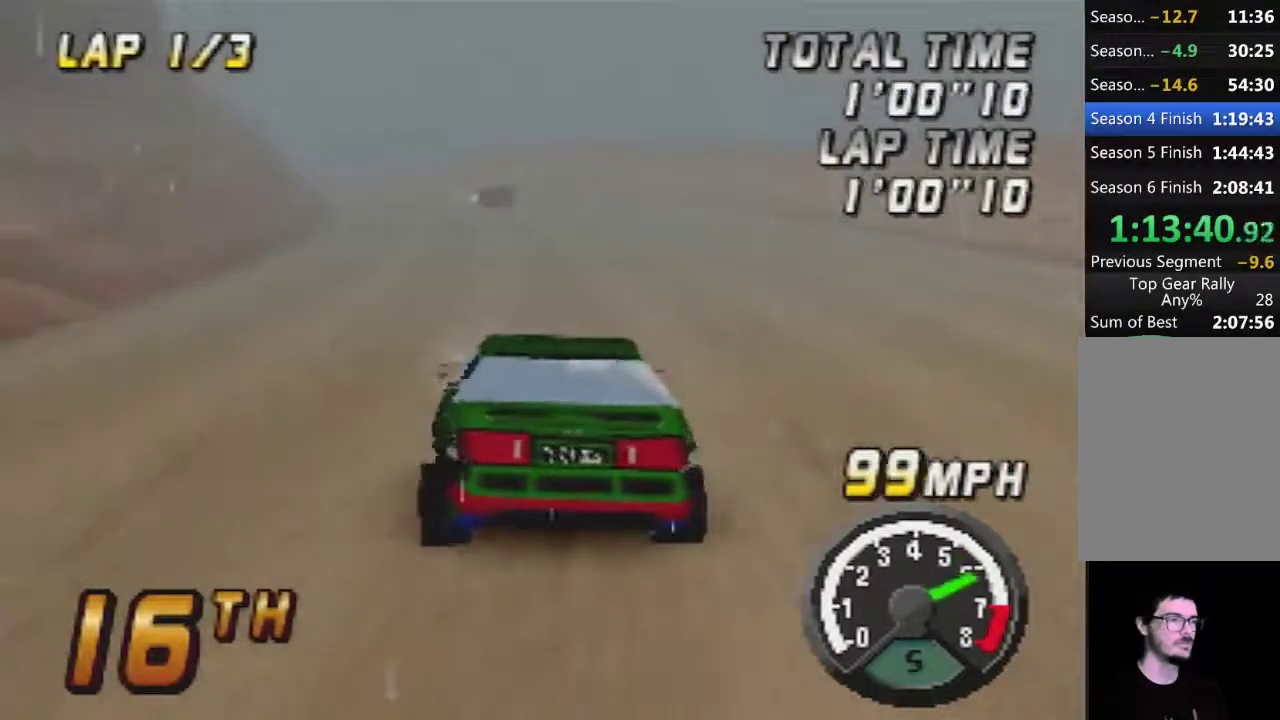
{"buttons": [], "left_stick": "center", "events": [[500, "A", "up"]]}
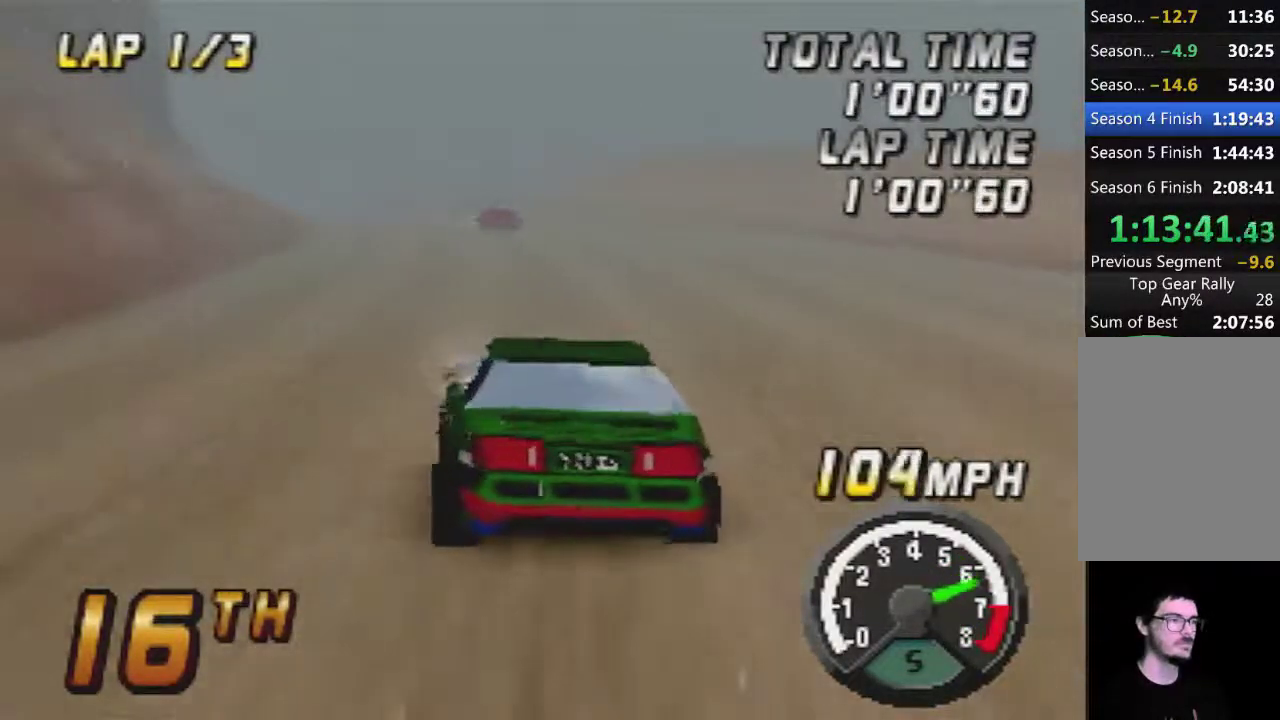
{"buttons": ["A"], "left_stick": "center", "events": [[67, "A", "down"]]}
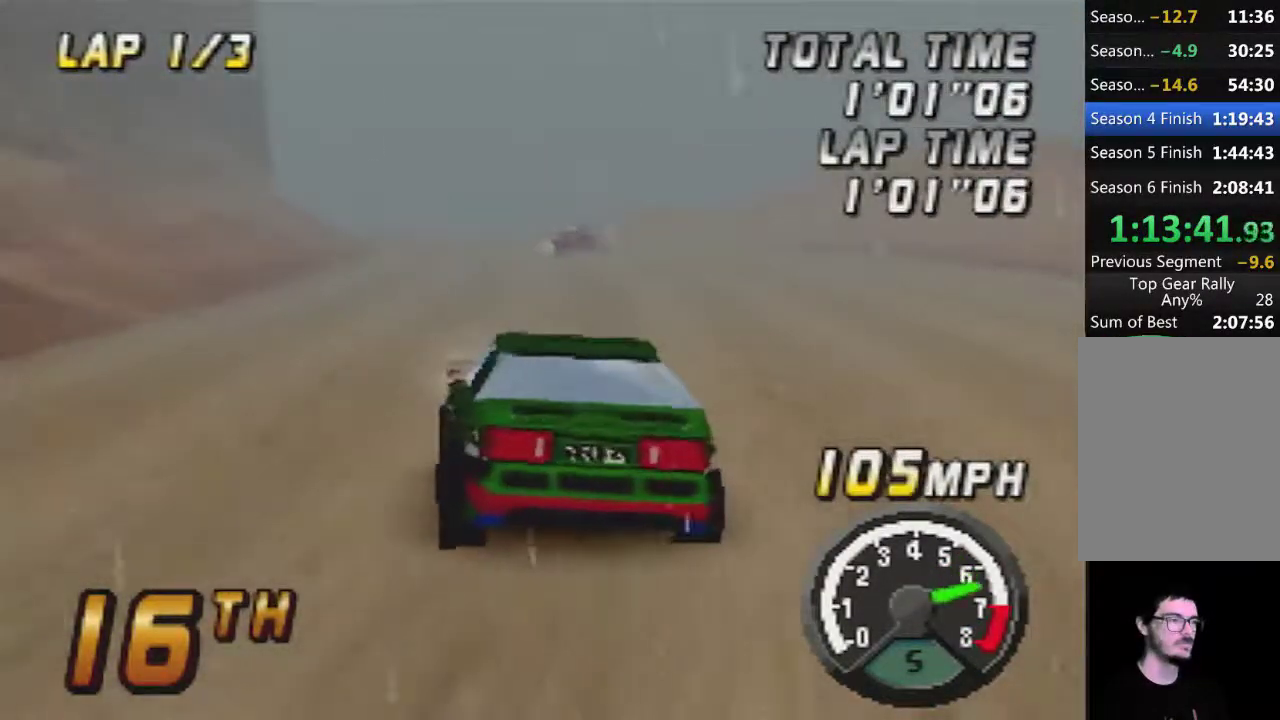
{"buttons": ["A"], "left_stick": "center", "events": [[150, "A", "up"], [250, "A", "down"]]}
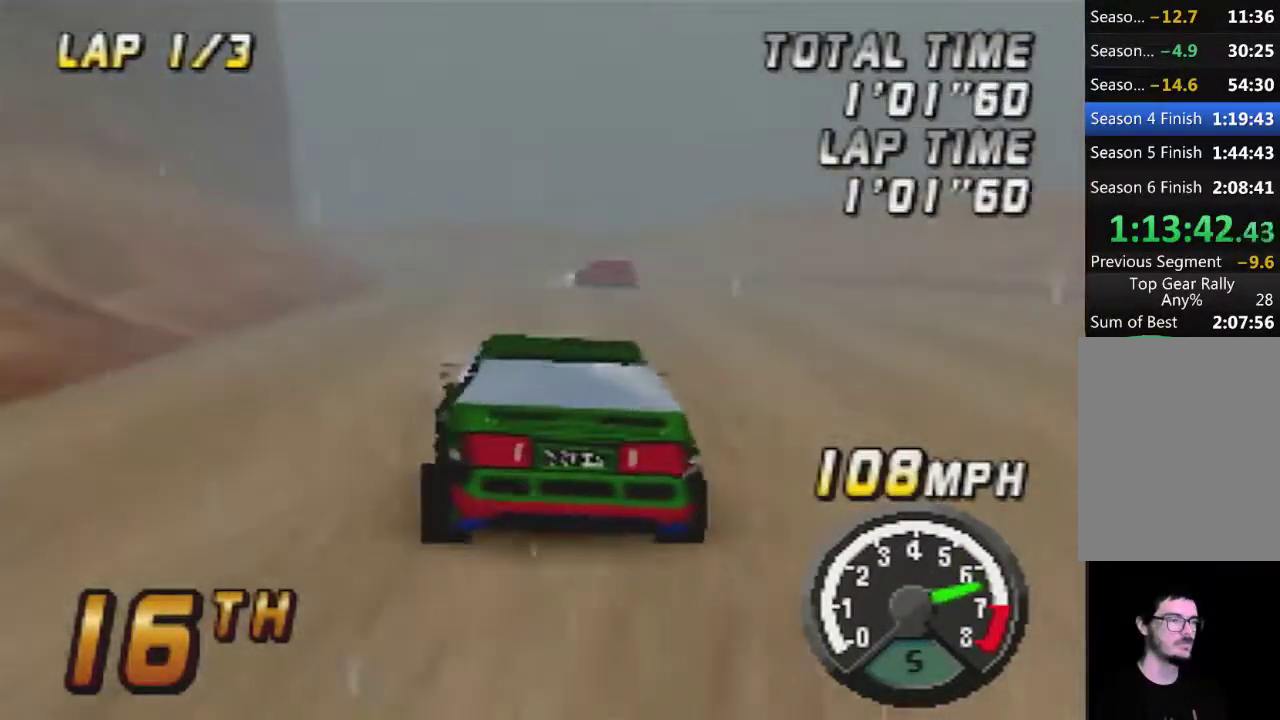
{"buttons": ["A"], "left_stick": "center", "events": []}